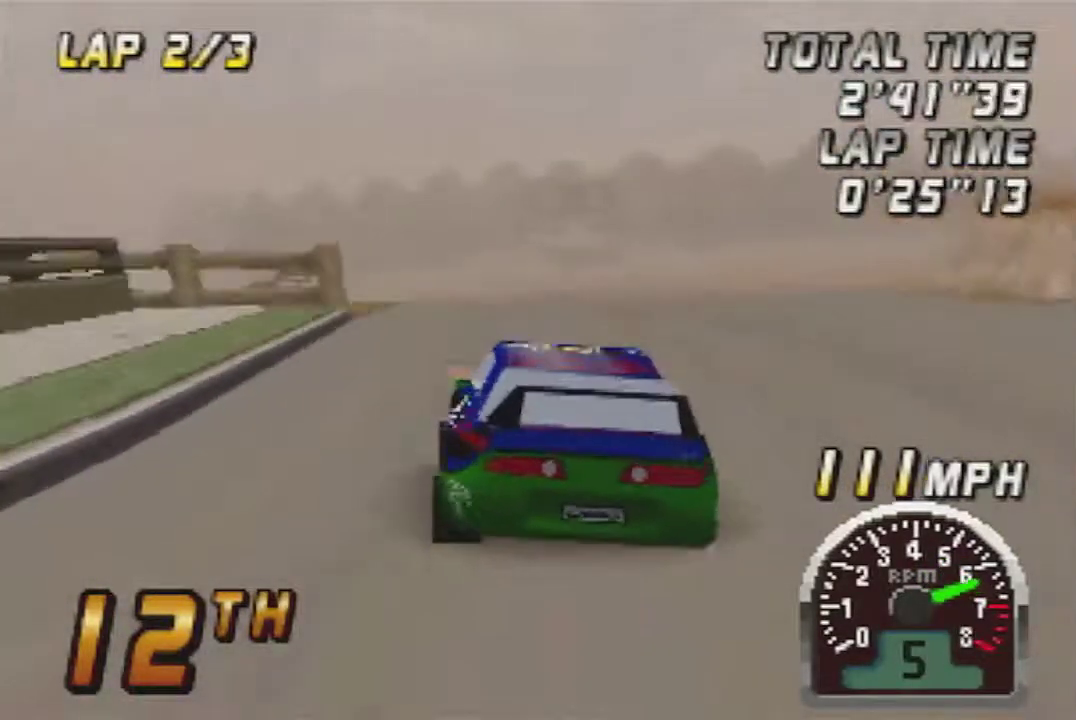
Gameplay with a controller (Nintendo layout); each line is a JSON object with the inputs held at the frame after it. "events" lists button and stick changes between this image and that frame as [ms after this image, input, new state], when the widget could be followed in between. Not read: L3 R3.
{"buttons": [], "left_stick": "center", "events": [[33, "left_stick", "left"], [100, "left_stick", "center"], [200, "A", "up"], [350, "A", "down"], [467, "A", "up"]]}
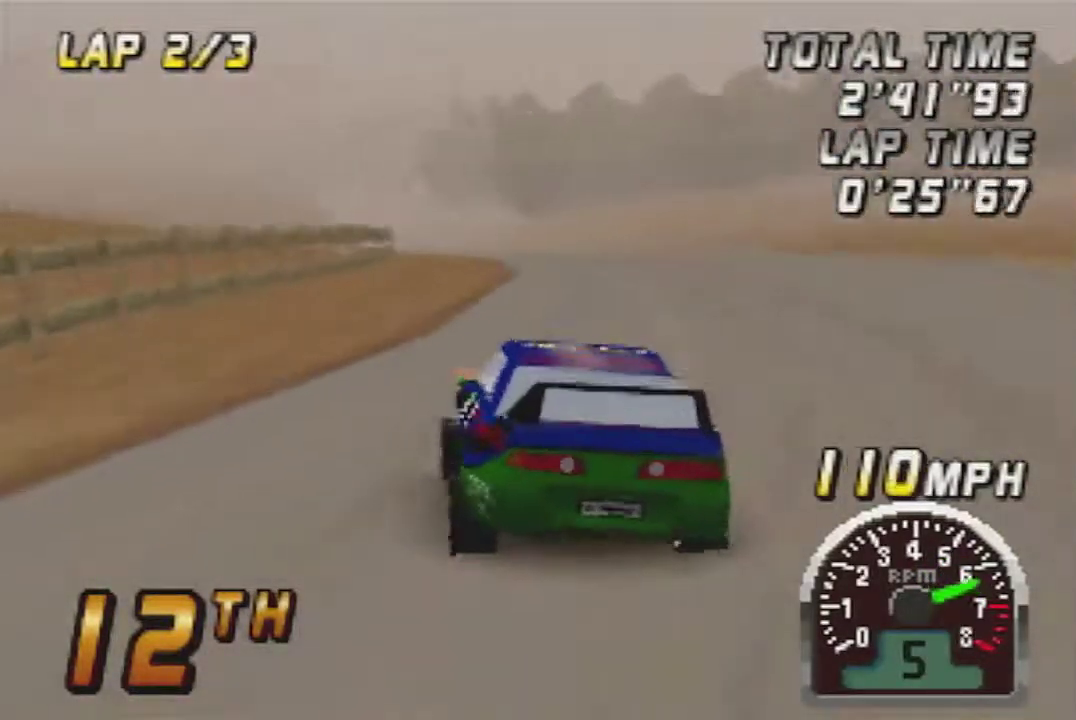
{"buttons": ["A"], "left_stick": "center", "events": [[67, "A", "down"]]}
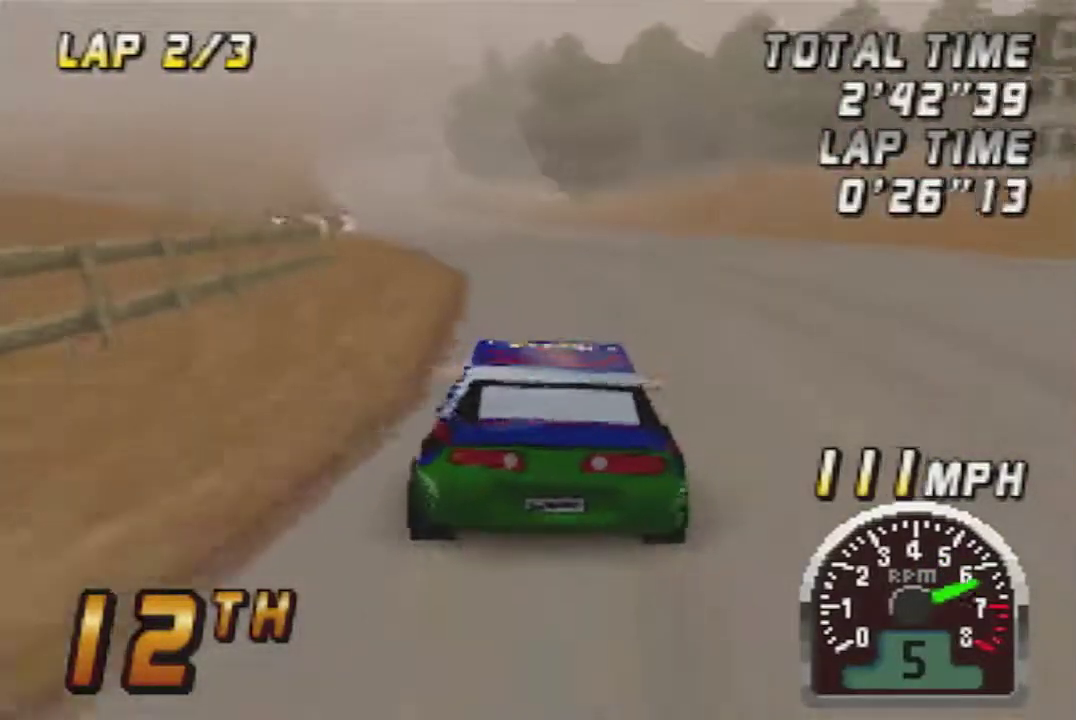
{"buttons": ["A"], "left_stick": "center", "events": []}
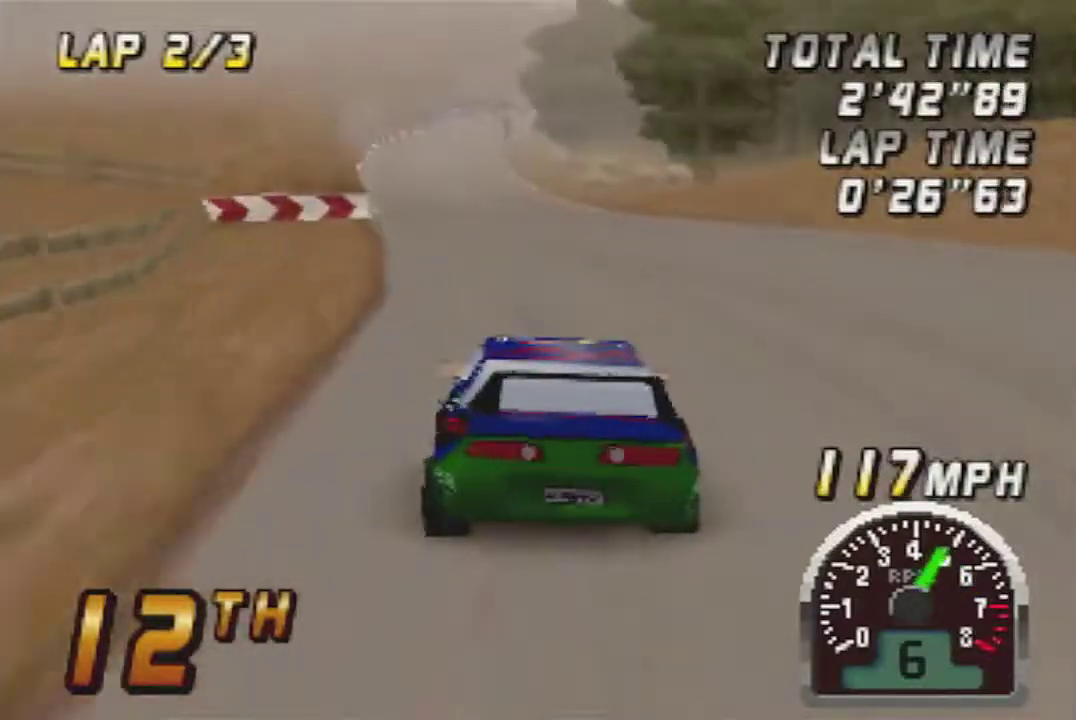
{"buttons": ["A"], "left_stick": "center", "events": []}
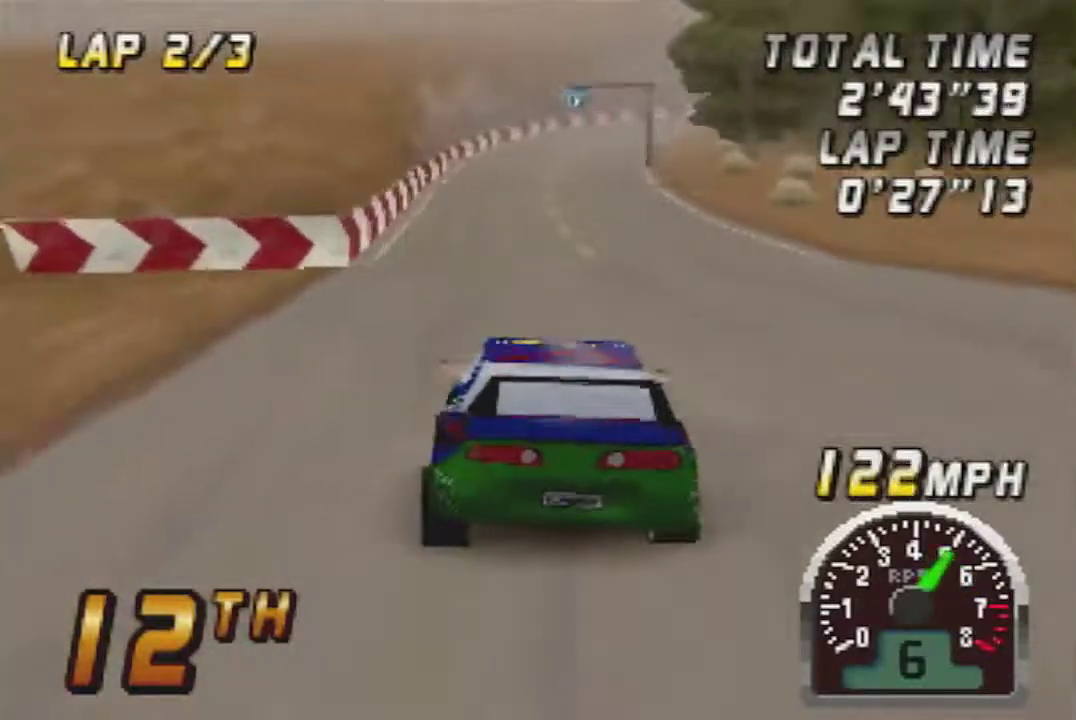
{"buttons": ["A"], "left_stick": "center", "events": []}
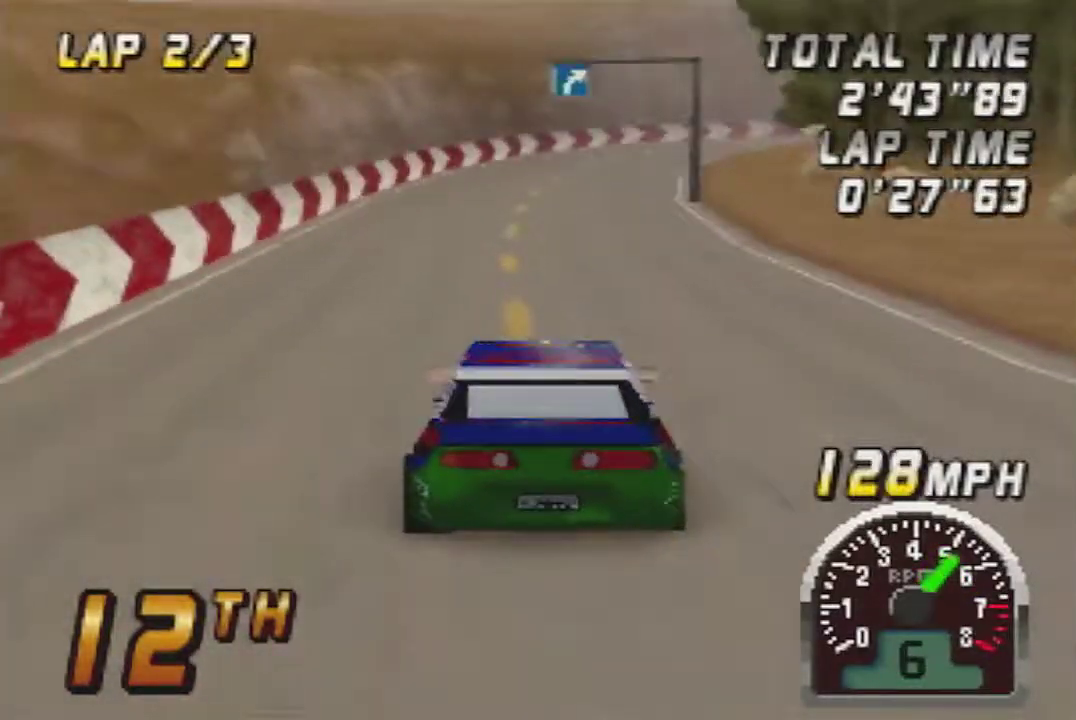
{"buttons": ["A"], "left_stick": "center", "events": [[167, "left_stick", "right"], [350, "left_stick", "center"]]}
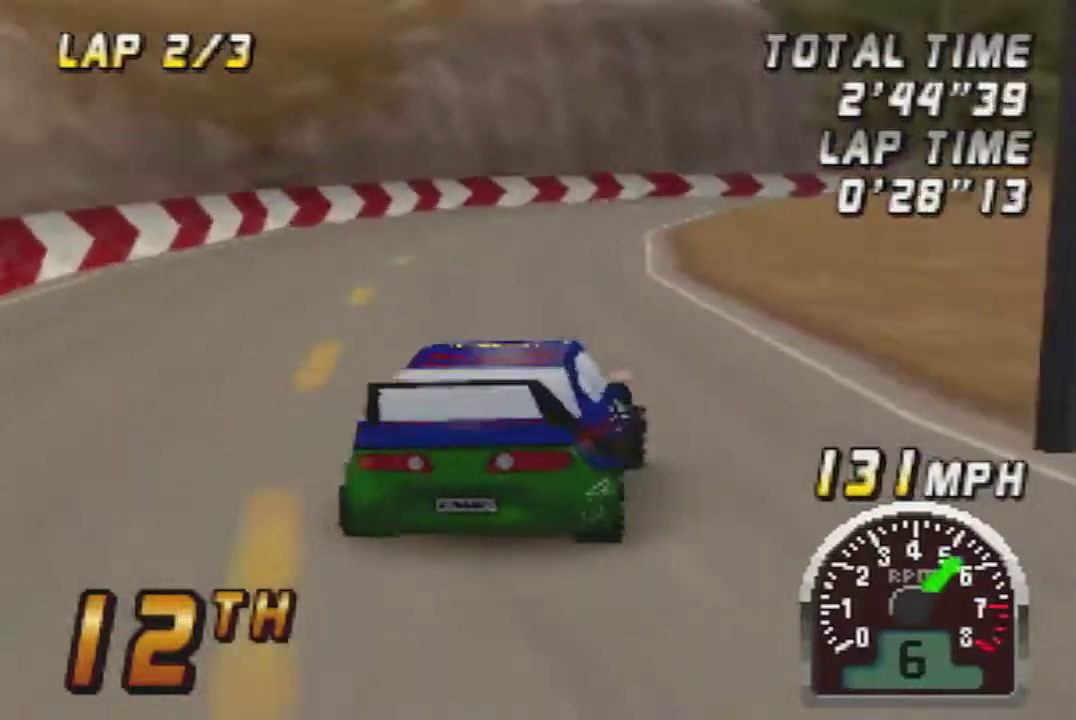
{"buttons": ["A"], "left_stick": "right", "events": [[217, "left_stick", "right"]]}
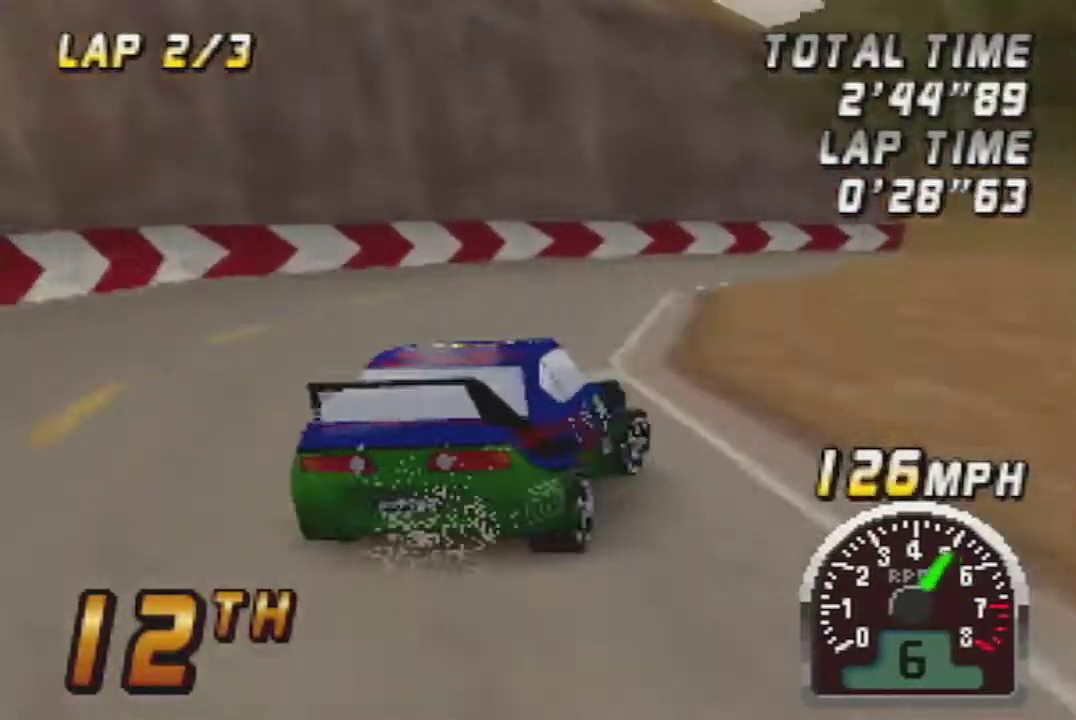
{"buttons": ["A"], "left_stick": "right", "events": [[33, "left_stick", "center"], [150, "left_stick", "left"], [283, "left_stick", "center"], [350, "left_stick", "right"]]}
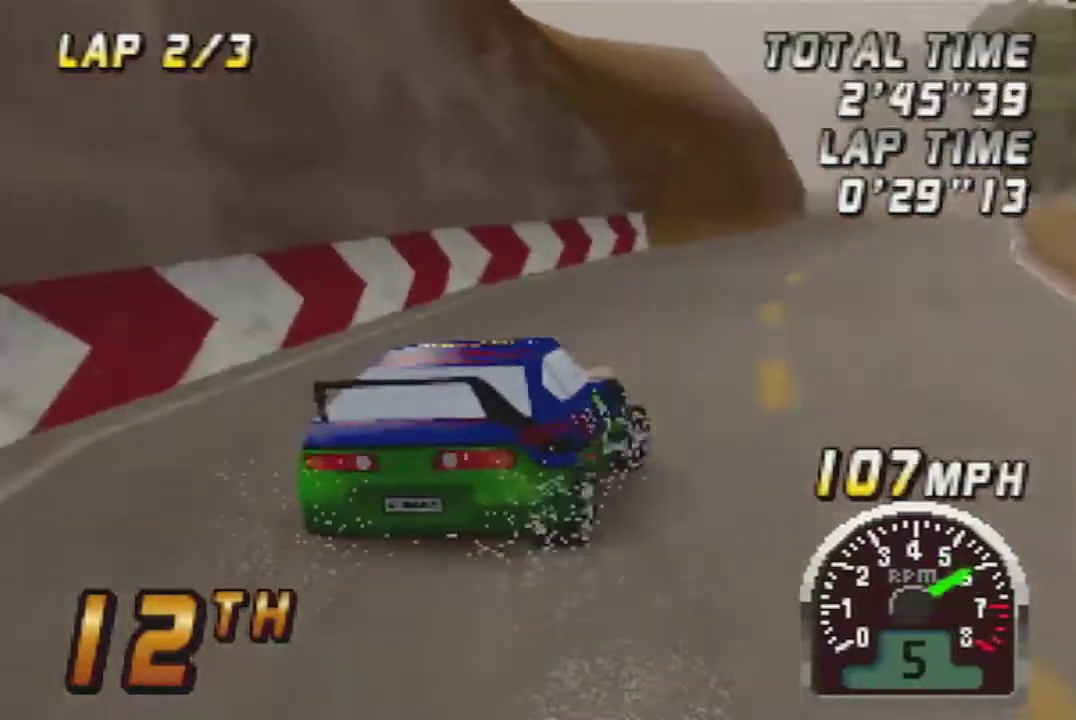
{"buttons": ["A"], "left_stick": "right", "events": [[150, "left_stick", "center"], [433, "left_stick", "right"]]}
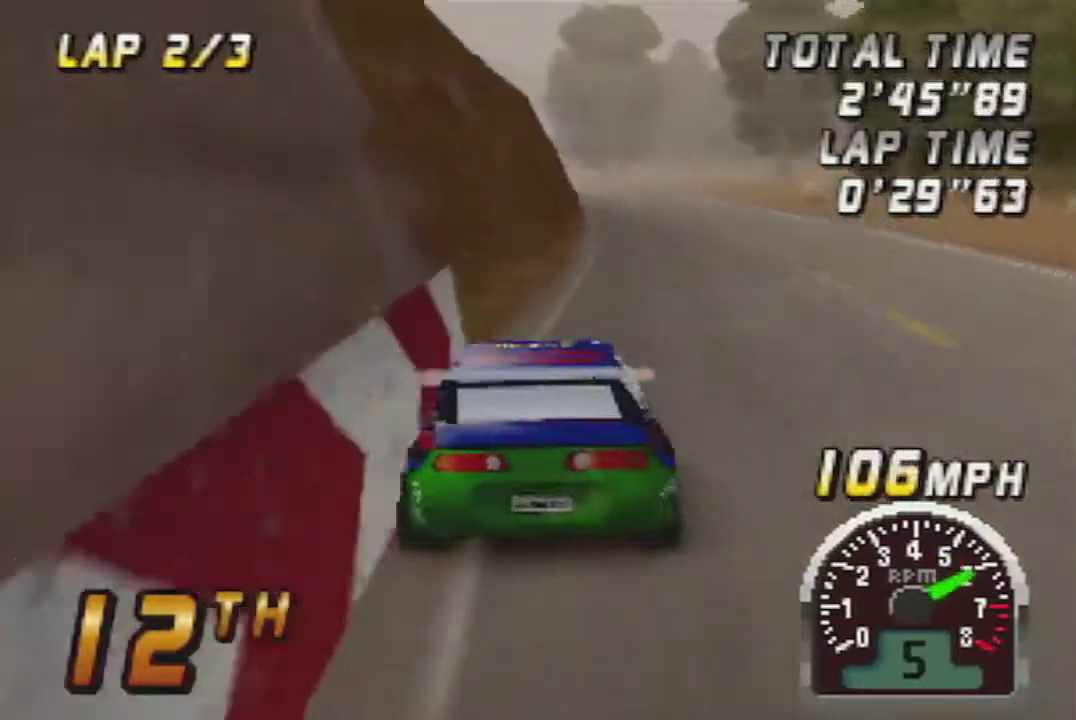
{"buttons": ["A"], "left_stick": "center", "events": [[83, "left_stick", "center"]]}
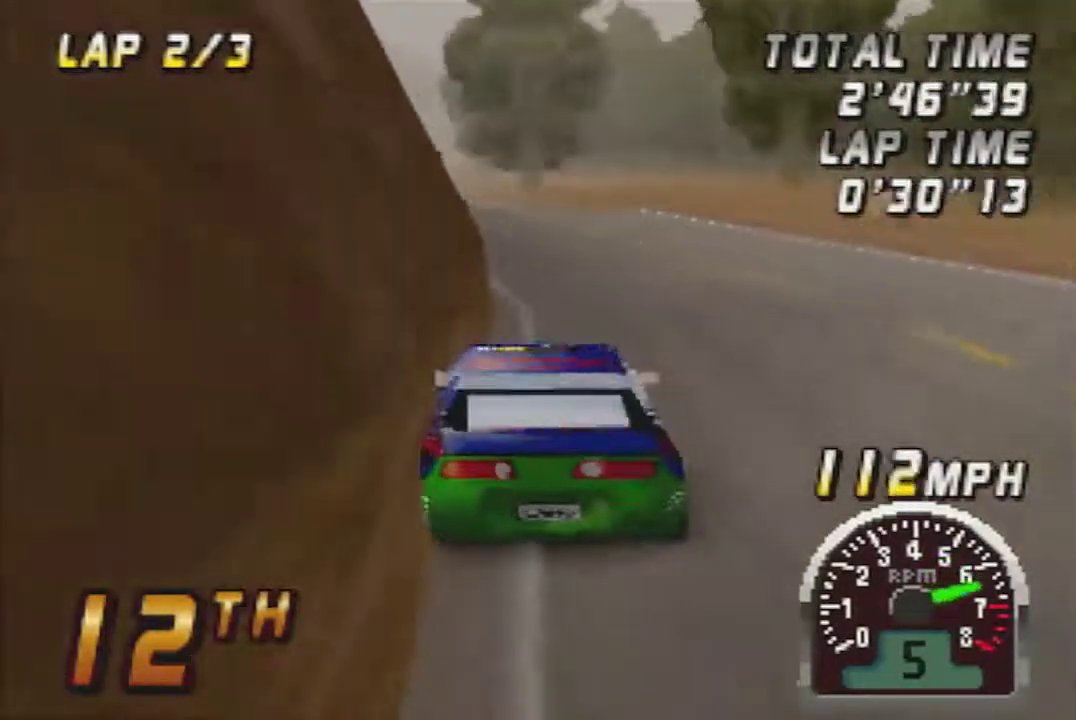
{"buttons": ["A"], "left_stick": "center", "events": [[67, "left_stick", "left"], [150, "left_stick", "center"]]}
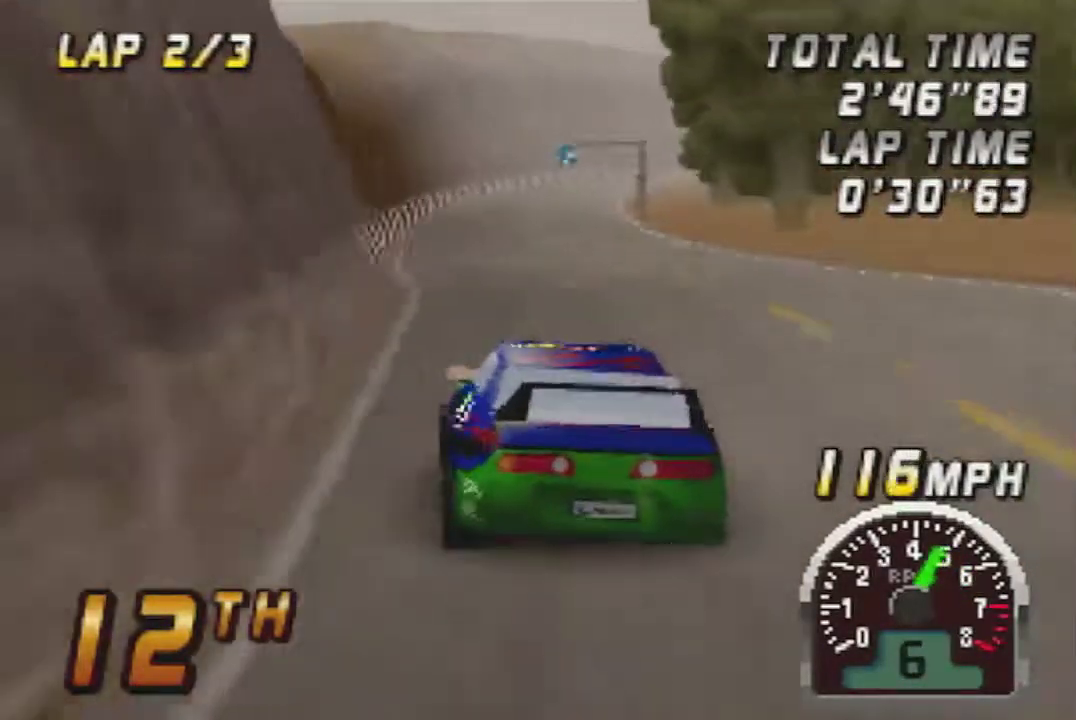
{"buttons": ["A"], "left_stick": "center", "events": [[217, "left_stick", "right"], [300, "left_stick", "center"]]}
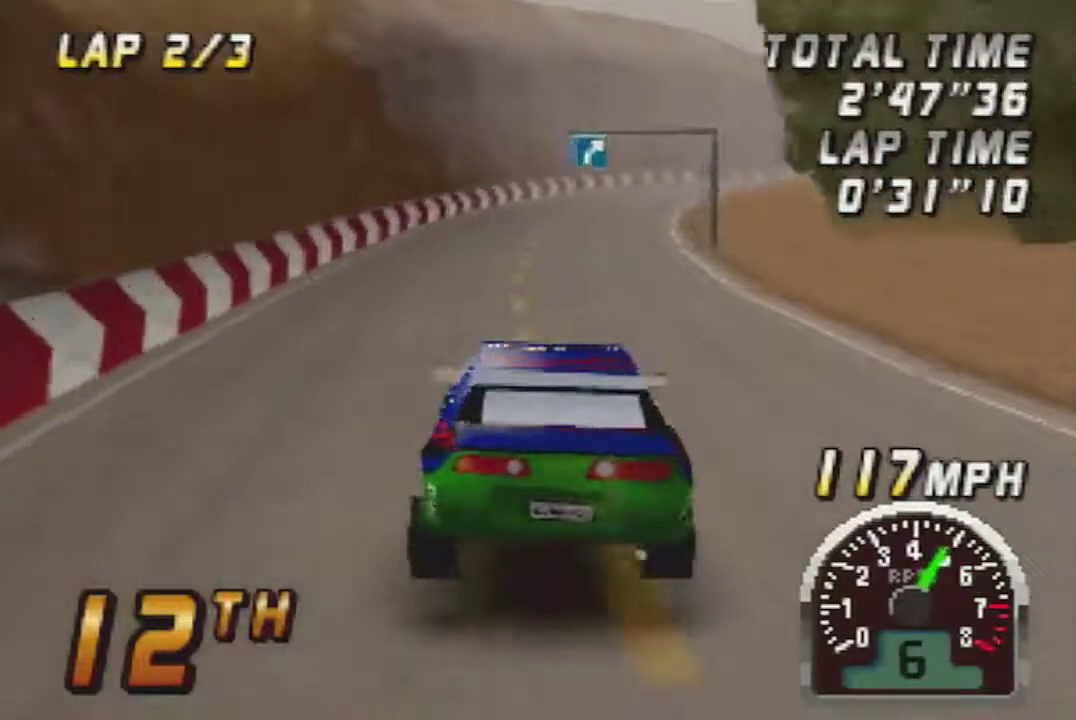
{"buttons": ["A"], "left_stick": "center", "events": [[250, "left_stick", "right"], [467, "left_stick", "center"]]}
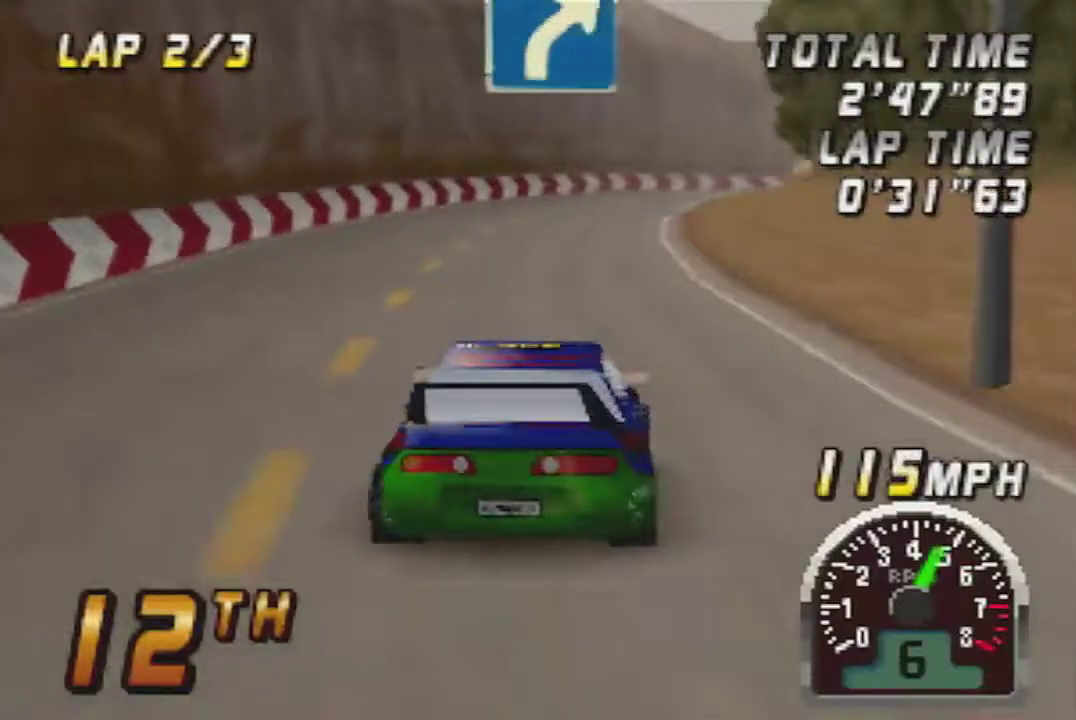
{"buttons": ["A"], "left_stick": "right", "events": [[333, "left_stick", "right"]]}
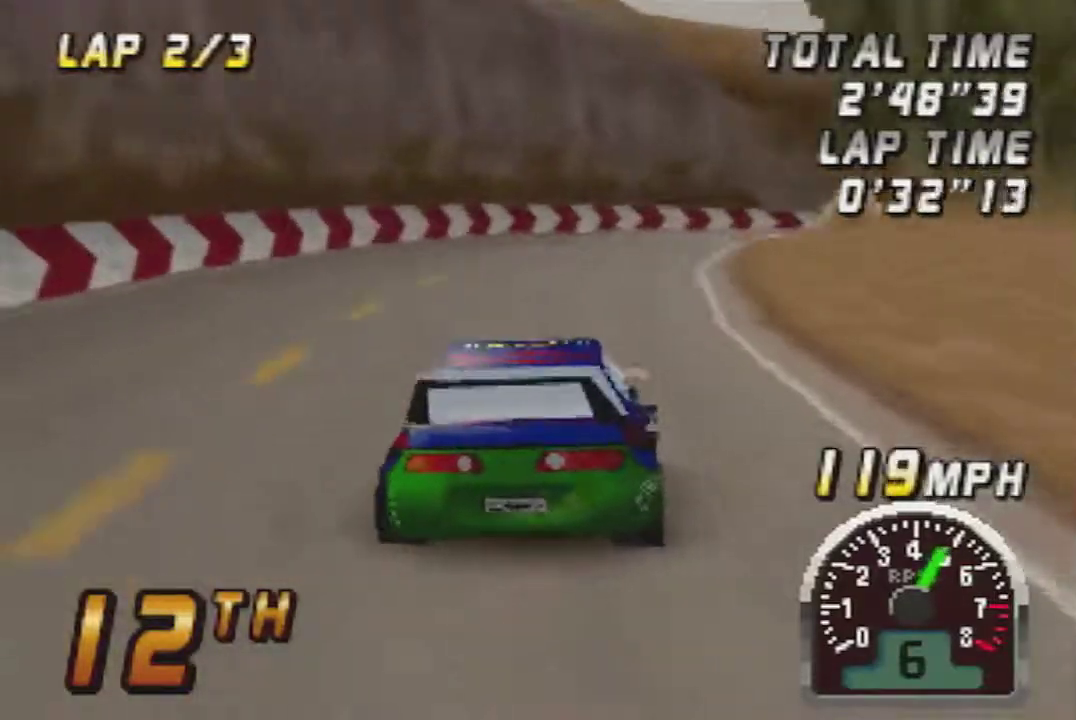
{"buttons": ["A"], "left_stick": "left", "events": [[217, "left_stick", "center"], [433, "left_stick", "left"]]}
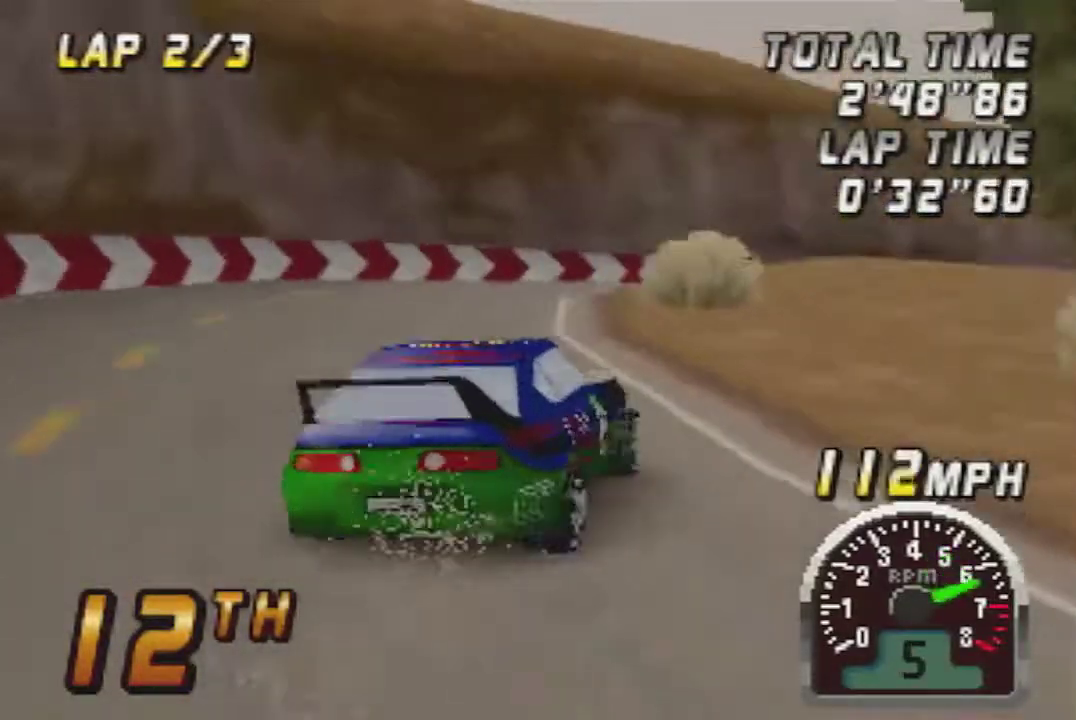
{"buttons": ["A"], "left_stick": "center", "events": [[50, "left_stick", "center"], [117, "left_stick", "right"], [467, "left_stick", "center"]]}